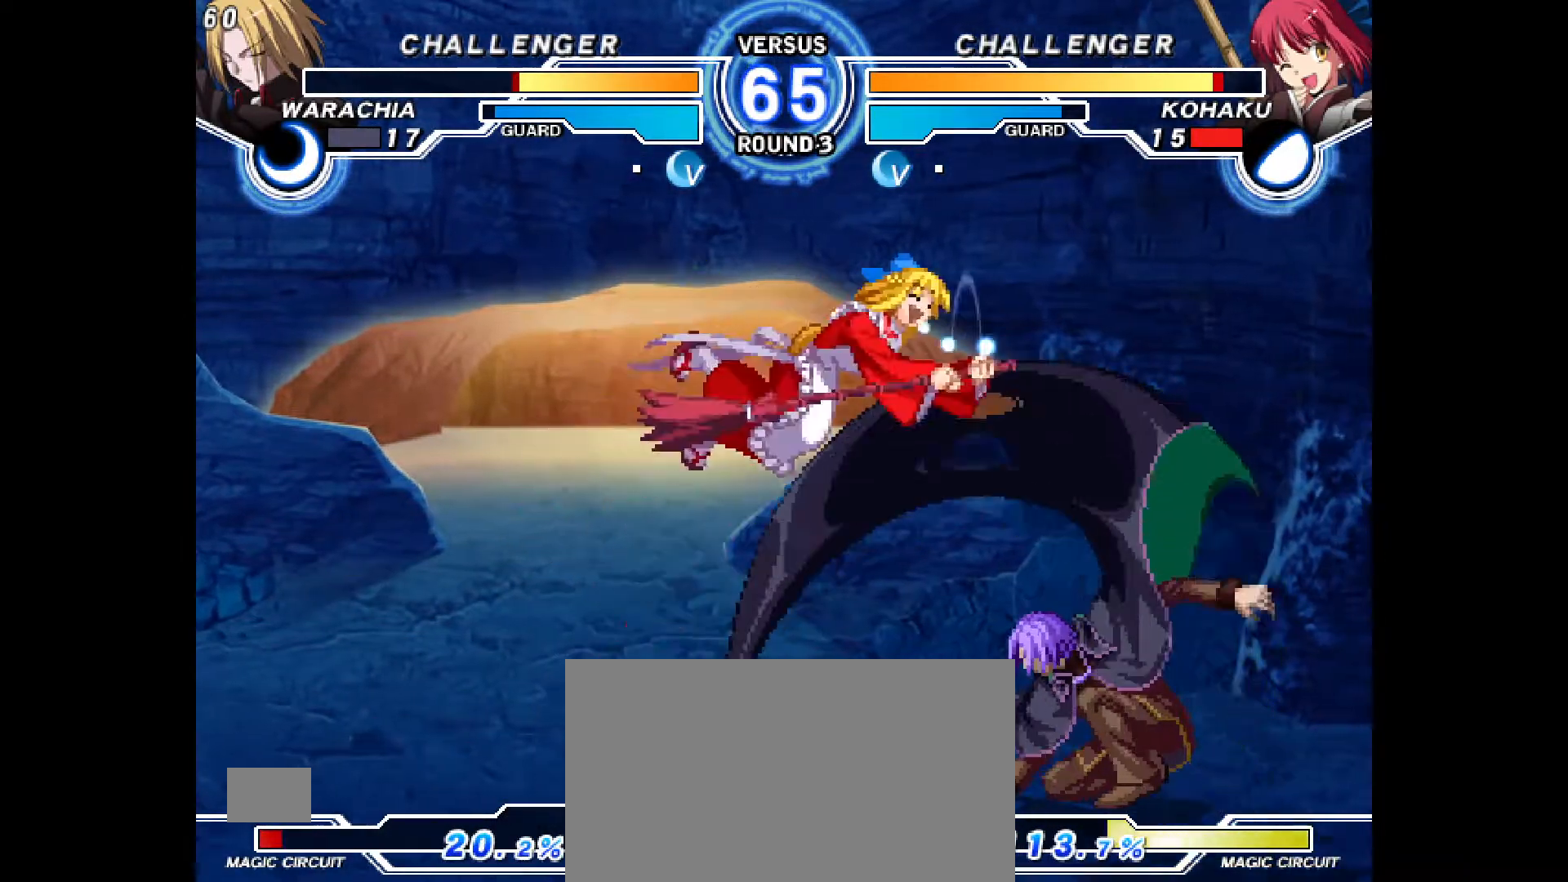
Gameplay with a controller (PlayStation layout); each line is a JSON object with the inputs held at the frame after it. "events" lists button and stick changes between this image and that frame as [ms after this image, input, new state], when the widget could be followed in between. Not read: HOME L3 R3 START TOUCHPAD other_buttons.
{"buttons": ["DPAD_RIGHT"], "events": [[67, "CIRCLE", "up"], [267, "DPAD_RIGHT", "down"], [433, "CROSS", "down"], [483, "CROSS", "up"]]}
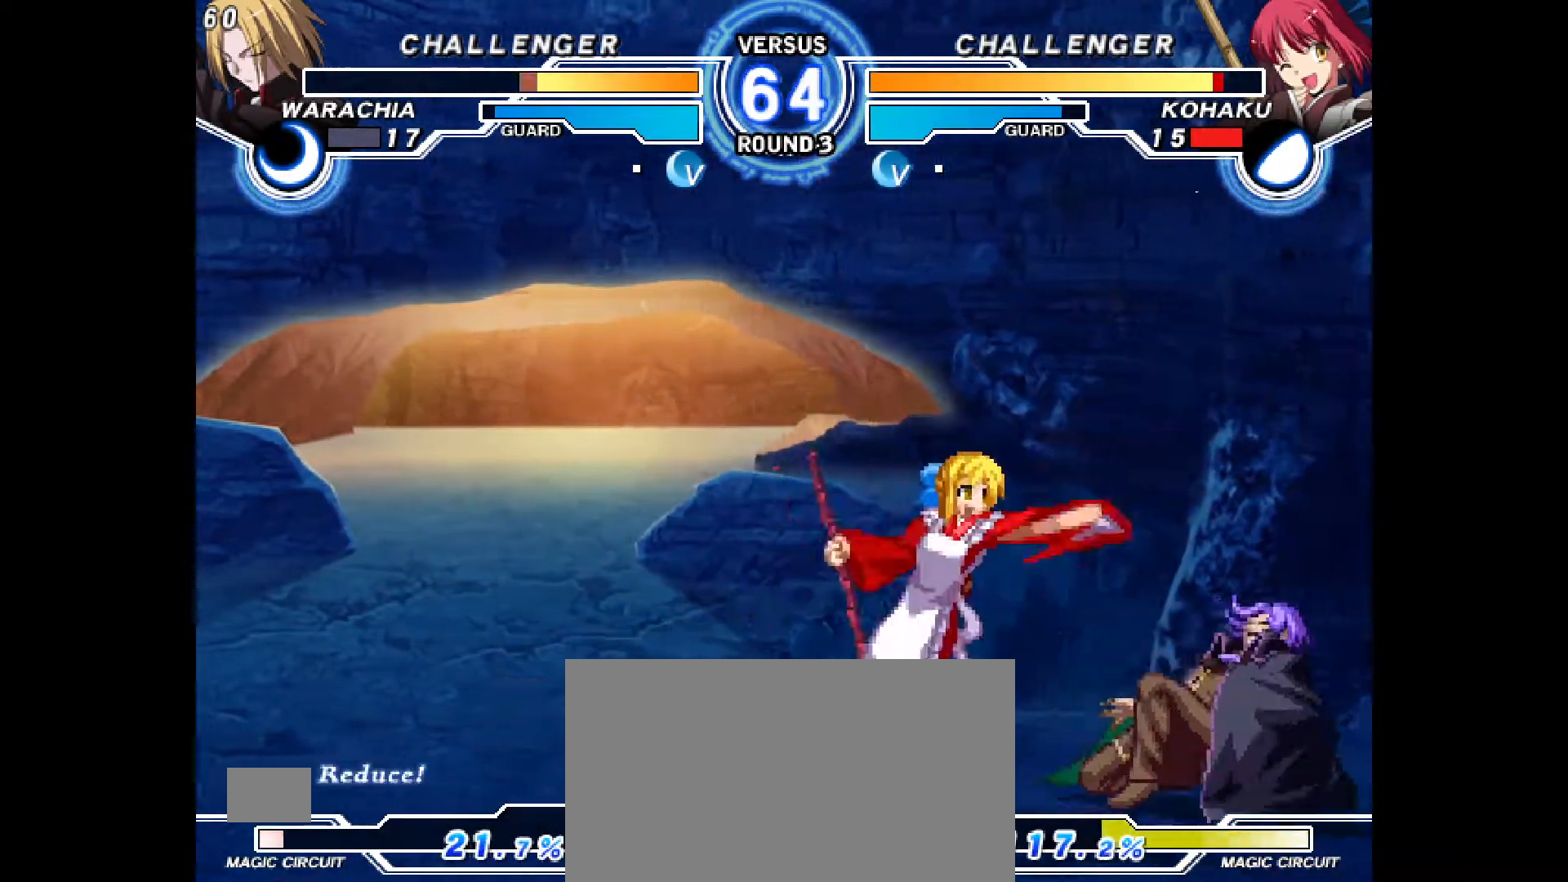
{"buttons": [], "events": [[50, "CROSS", "down"], [117, "CROSS", "up"], [167, "CROSS", "down"], [233, "CROSS", "up"], [300, "CROSS", "down"], [367, "CROSS", "up"], [433, "DPAD_RIGHT", "up"], [467, "DPAD_UP", "down"], [483, "DPAD_UP", "up"]]}
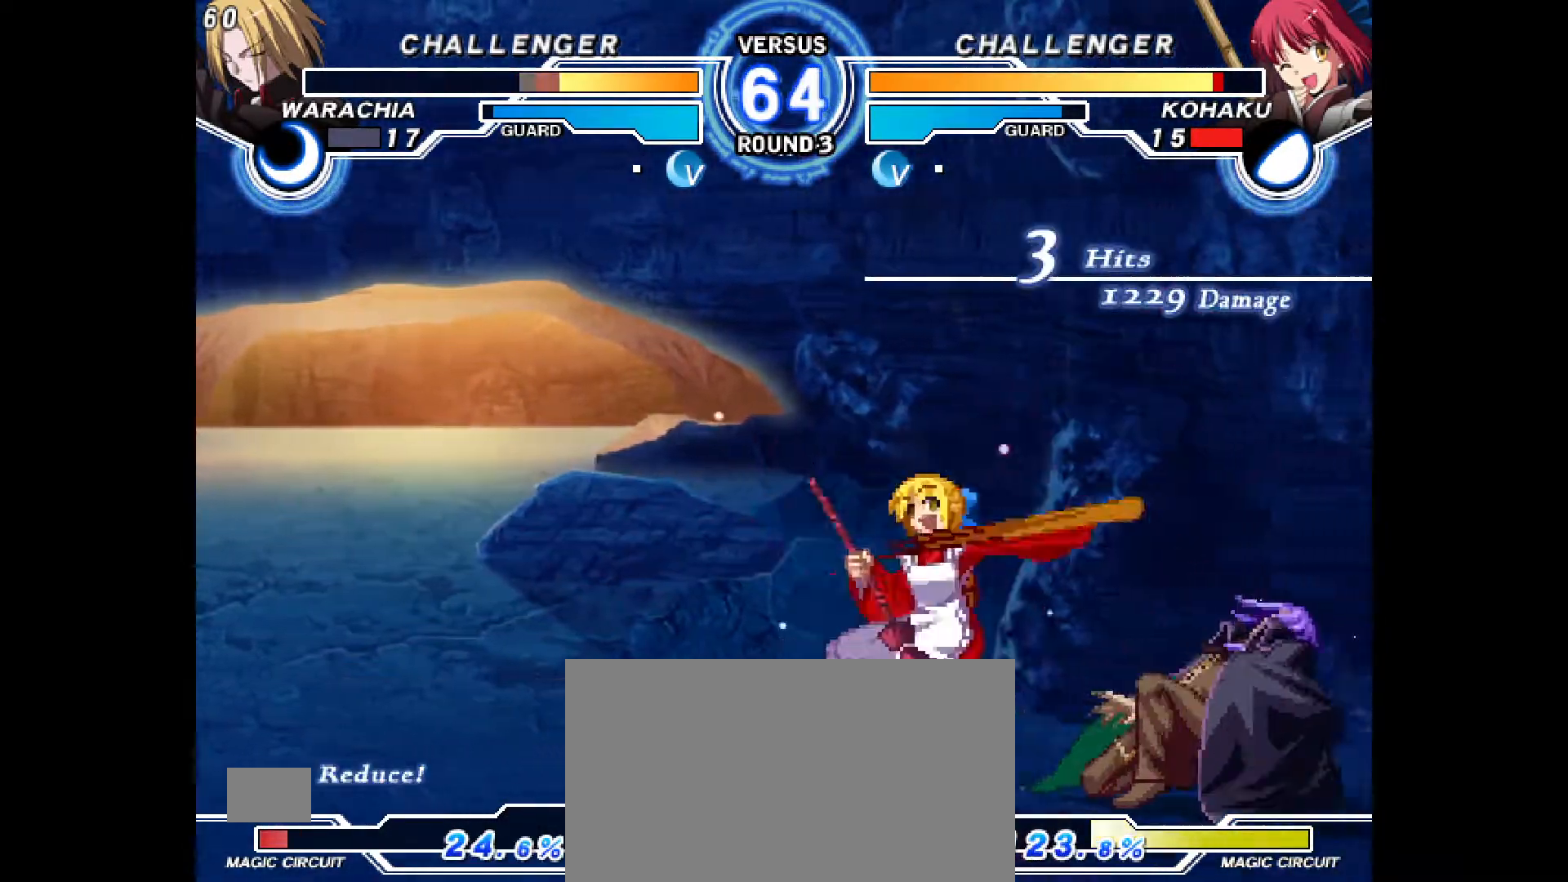
{"buttons": ["DPAD_DOWN"], "events": [[183, "DPAD_DOWN", "down"], [383, "R2", "down"], [433, "R2", "up"]]}
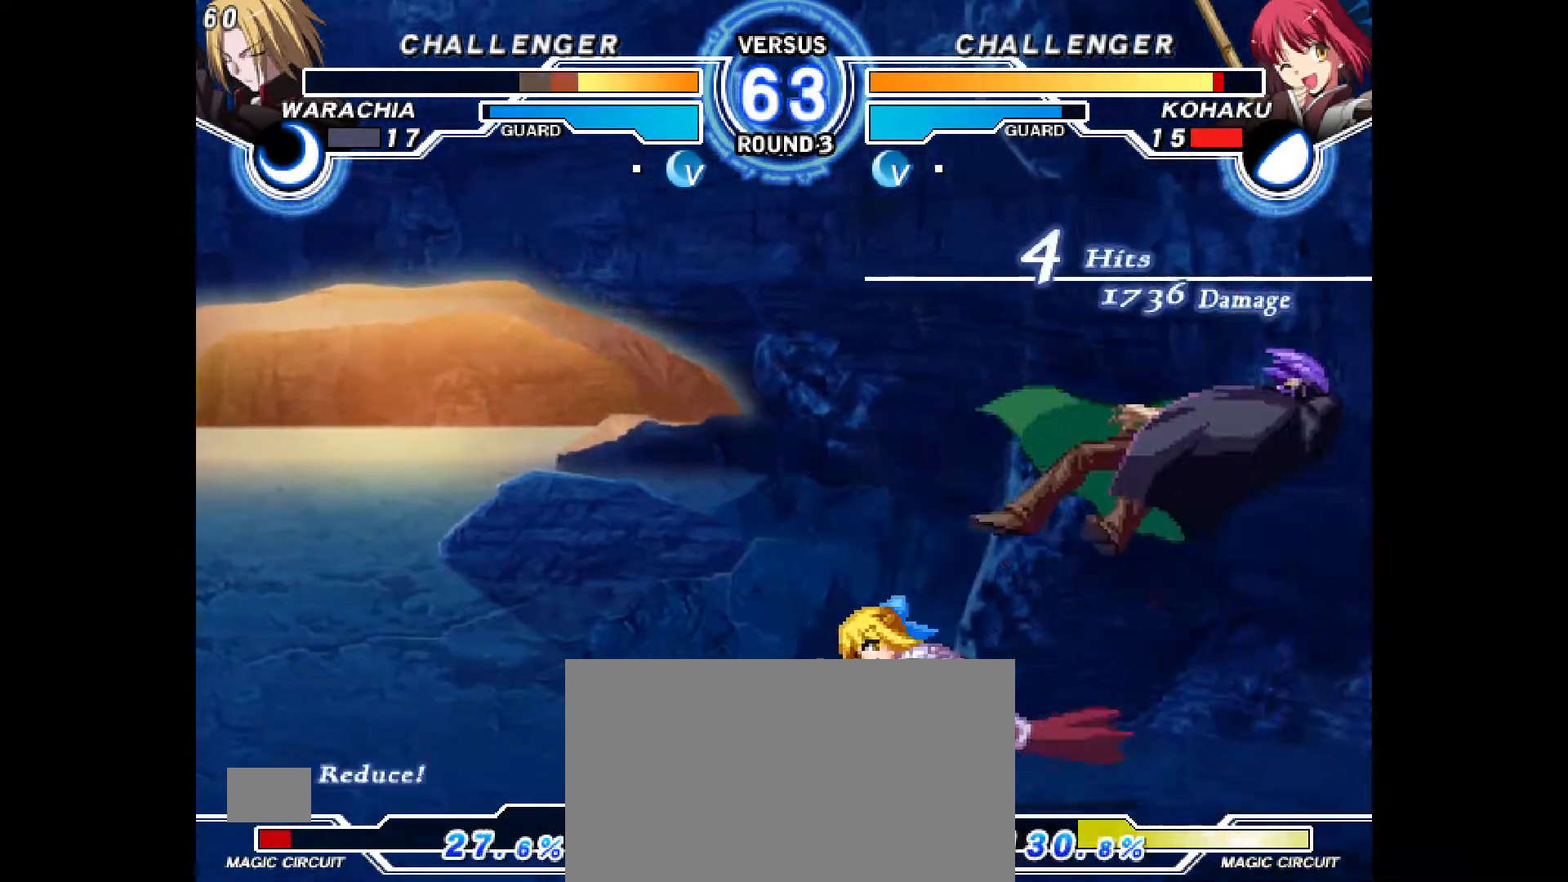
{"buttons": ["CIRCLE", "DPAD_RIGHT"], "events": [[100, "DPAD_RIGHT", "down"], [117, "DPAD_UP", "down"], [183, "DPAD_DOWN", "up"], [250, "CROSS", "down"], [267, "DPAD_RIGHT", "up"], [267, "DPAD_UP", "up"], [300, "CROSS", "up"], [333, "DPAD_DOWN", "down"], [383, "DPAD_RIGHT", "down"], [467, "DPAD_DOWN", "up"], [483, "CIRCLE", "down"]]}
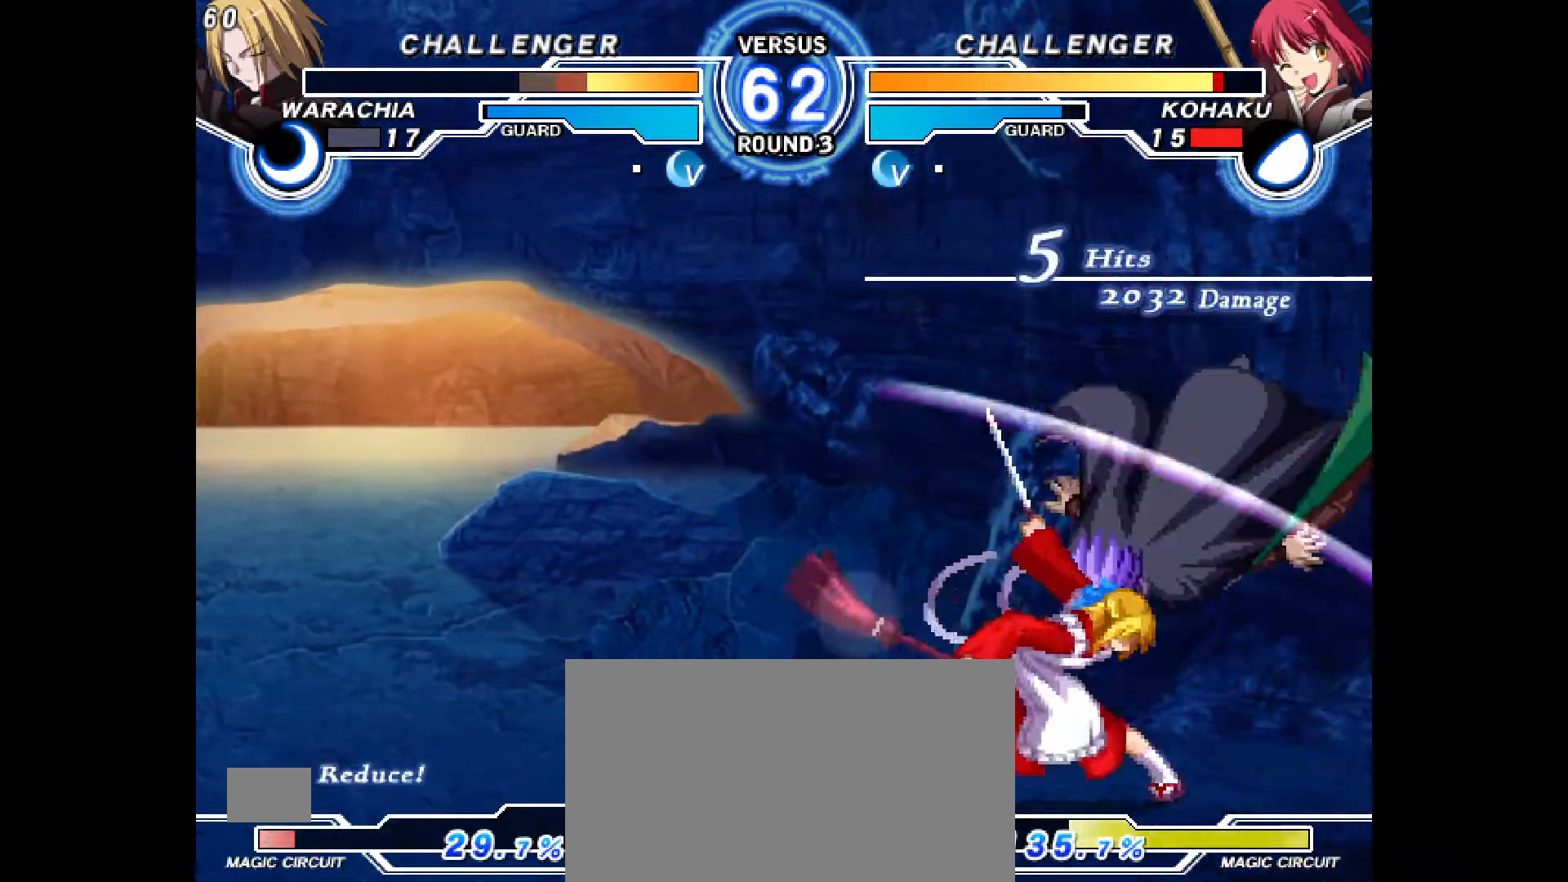
{"buttons": [], "events": [[33, "DPAD_RIGHT", "up"], [33, "R2", "down"], [117, "CIRCLE", "up"], [150, "R2", "up"]]}
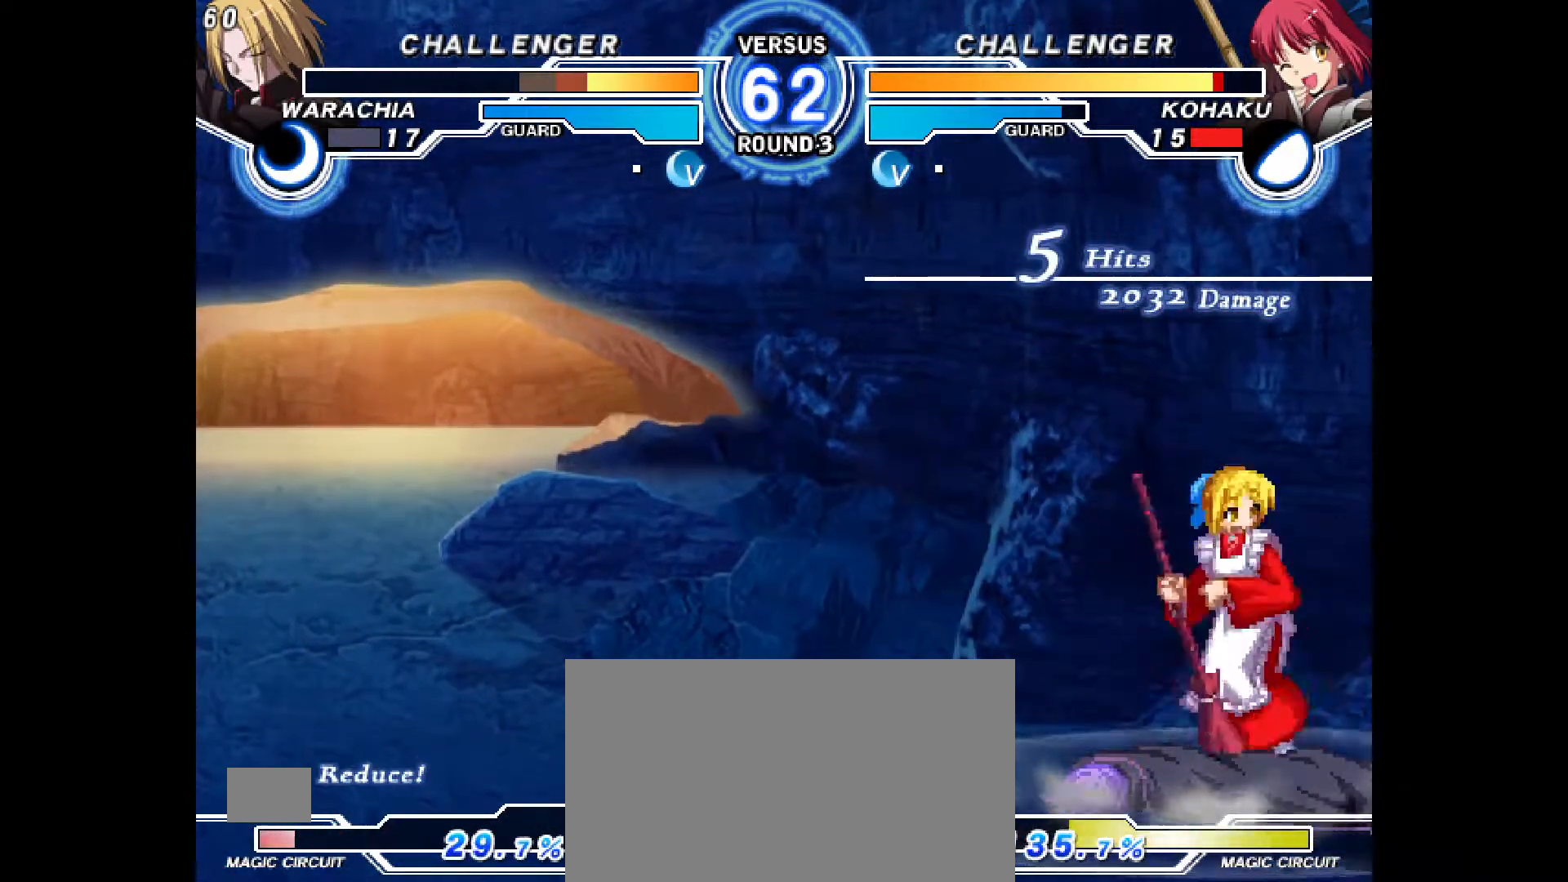
{"buttons": ["R2", "DPAD_LEFT"], "events": [[200, "DPAD_UP", "down"], [250, "DPAD_UP", "up"], [267, "DPAD_LEFT", "down"], [500, "R2", "down"]]}
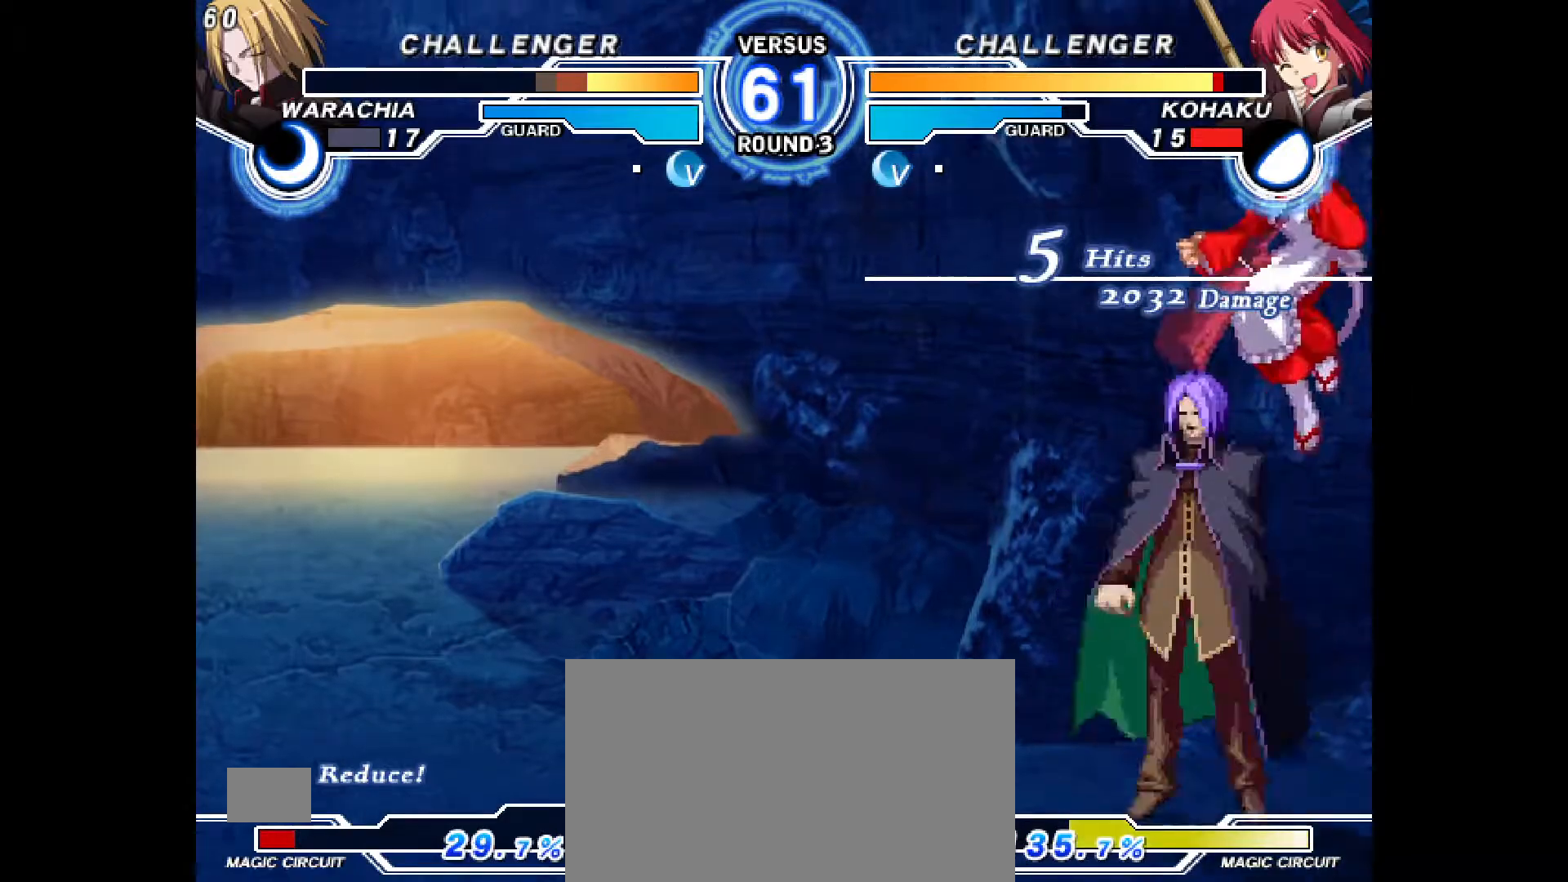
{"buttons": [], "events": [[17, "DPAD_LEFT", "up"], [50, "R2", "up"]]}
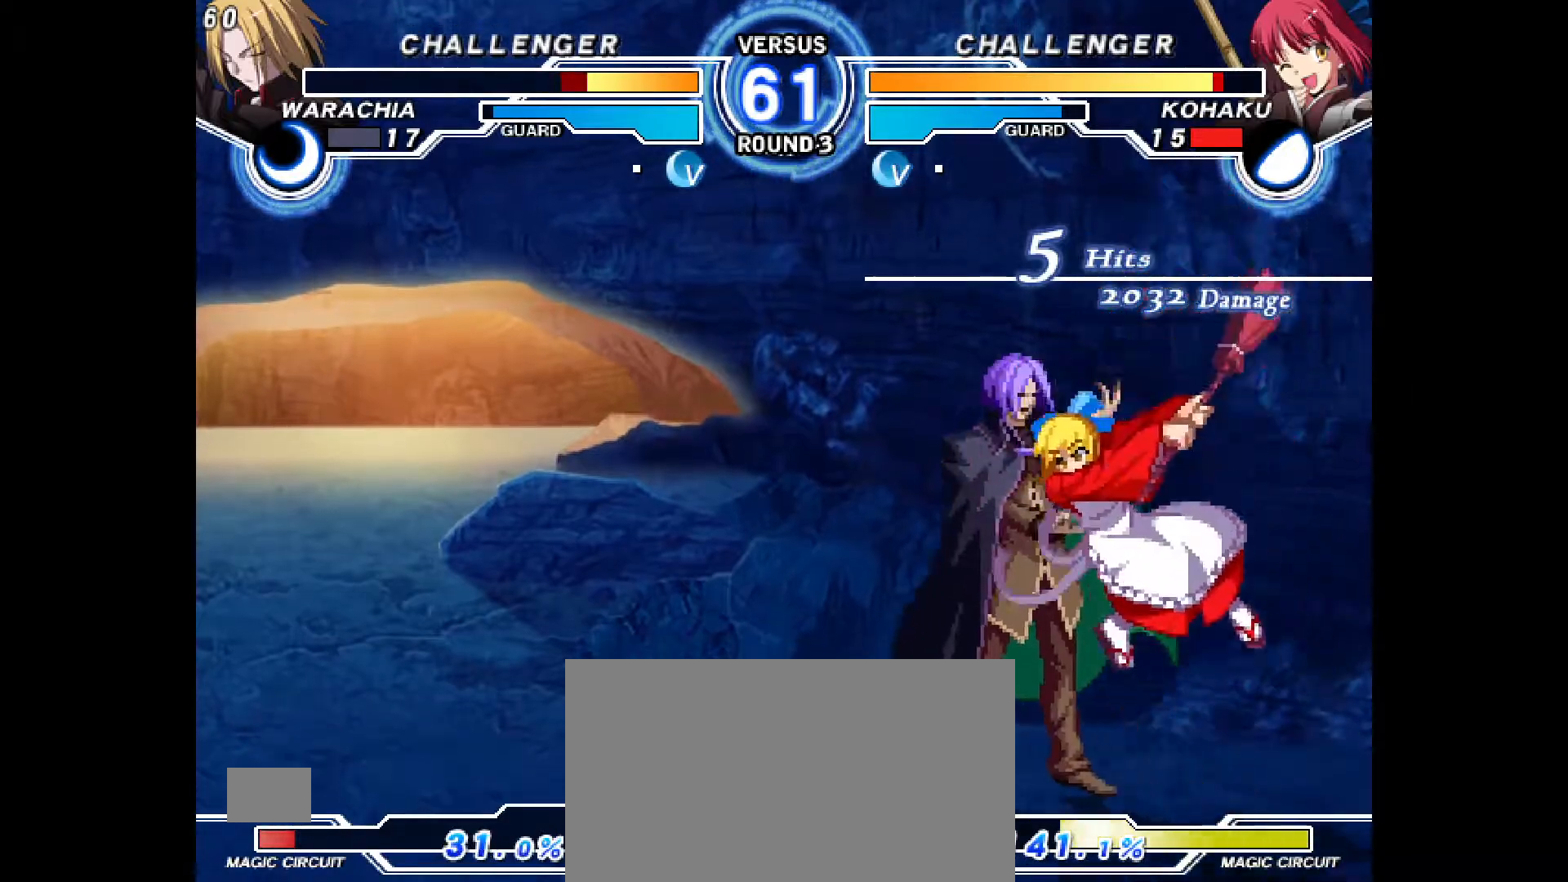
{"buttons": ["CIRCLE", "DPAD_DOWN"], "events": [[33, "CROSS", "down"], [117, "CROSS", "up"], [183, "CROSS", "down"], [250, "CROSS", "up"], [450, "DPAD_DOWN", "down"], [500, "CIRCLE", "down"]]}
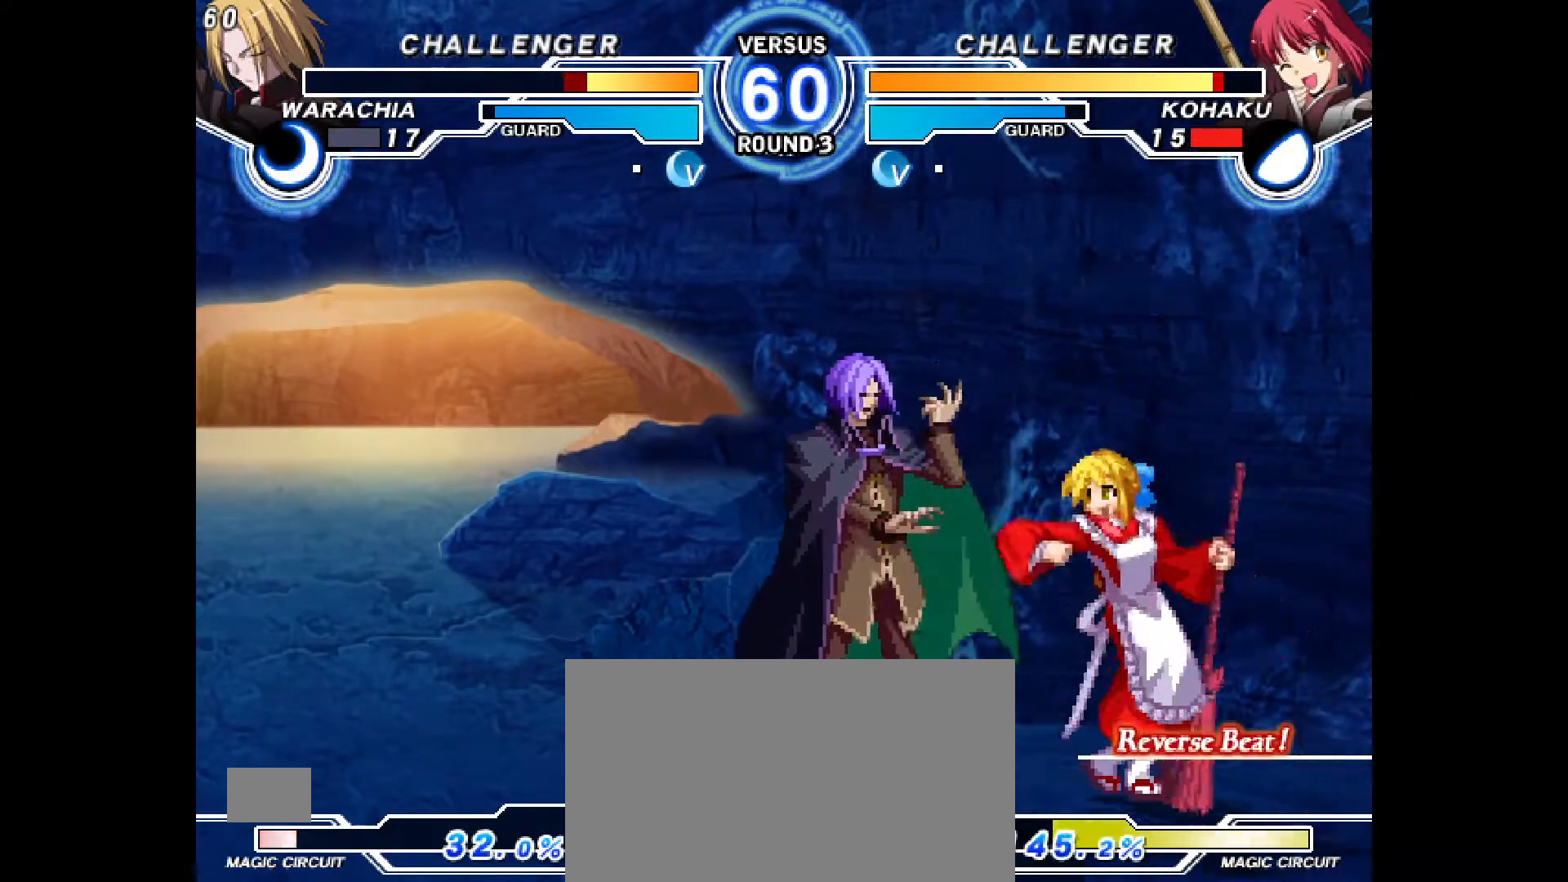
{"buttons": ["DPAD_DOWN"], "events": [[83, "CIRCLE", "up"]]}
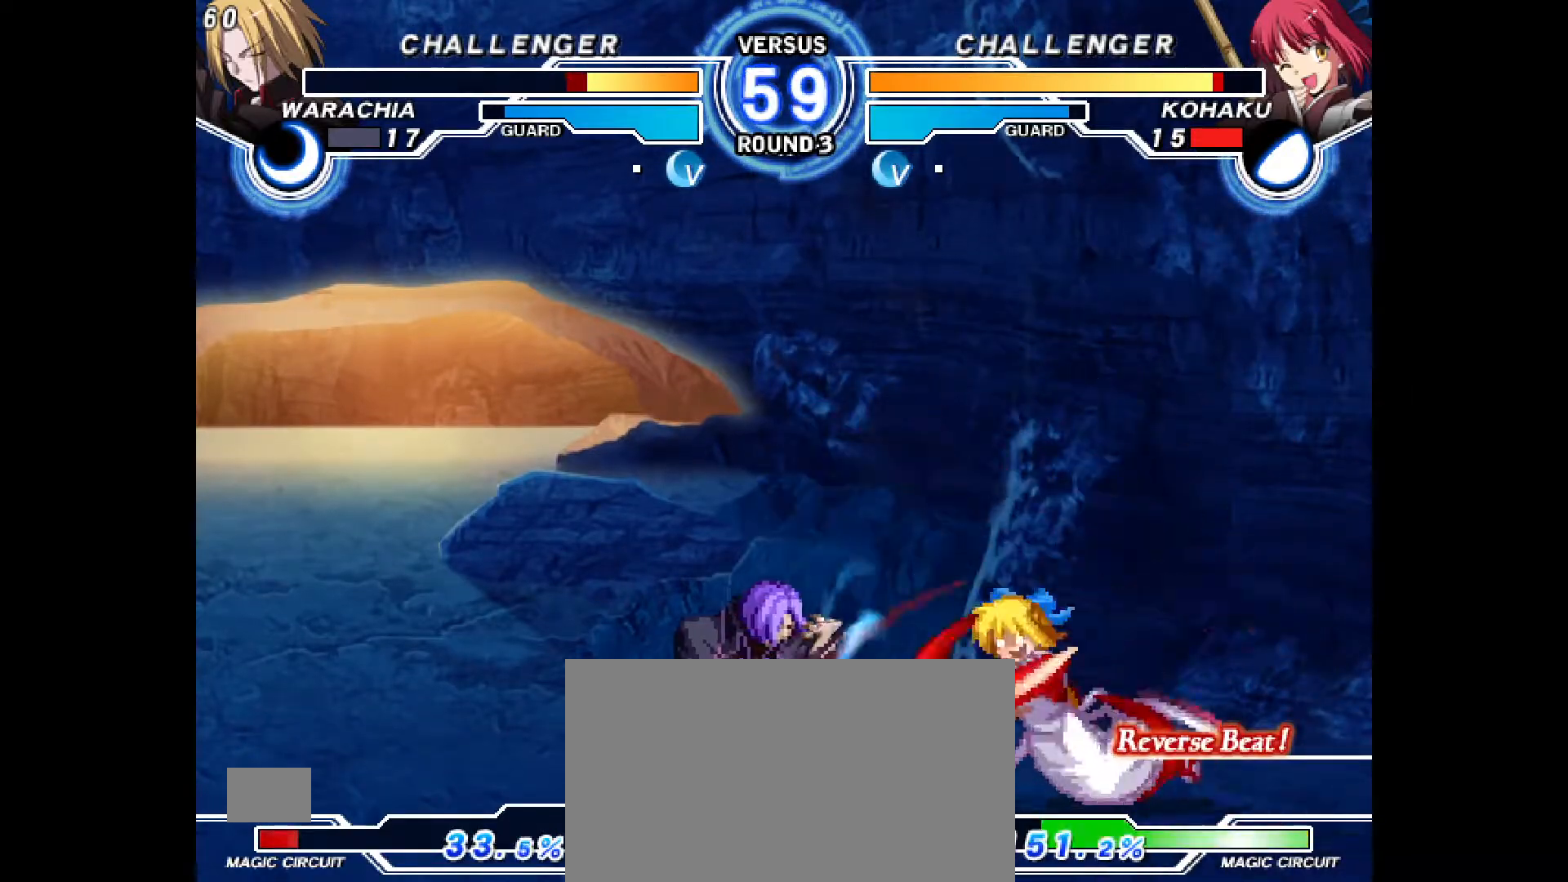
{"buttons": ["CROSS", "DPAD_DOWN"], "events": [[200, "R2", "down"], [267, "R2", "up"], [500, "CROSS", "down"]]}
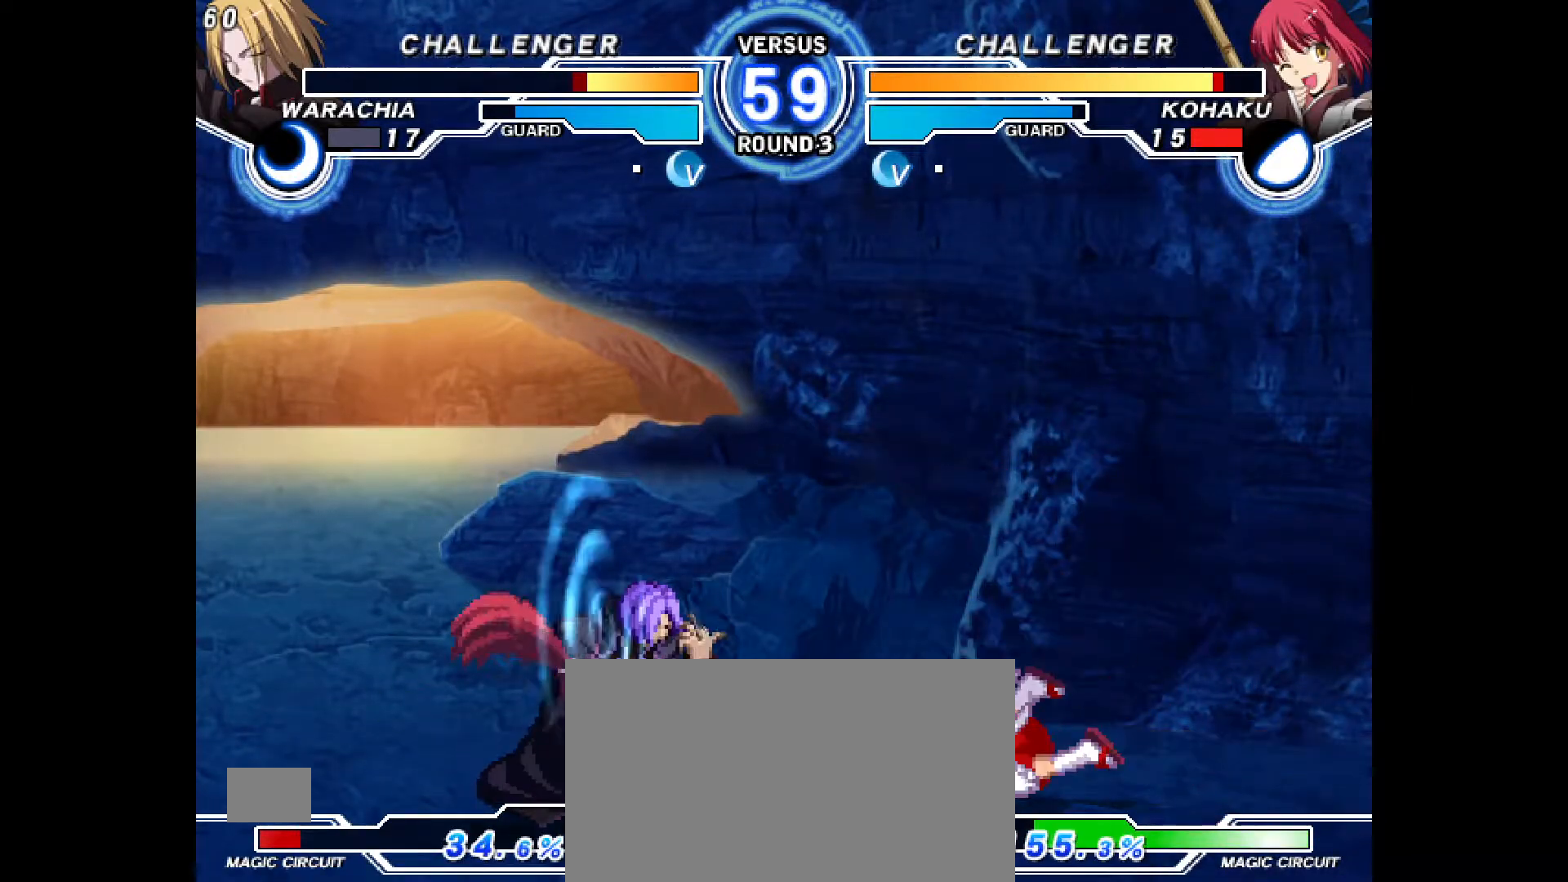
{"buttons": ["DPAD_RIGHT"], "events": [[150, "CROSS", "up"], [200, "DPAD_DOWN", "up"], [283, "DPAD_RIGHT", "down"]]}
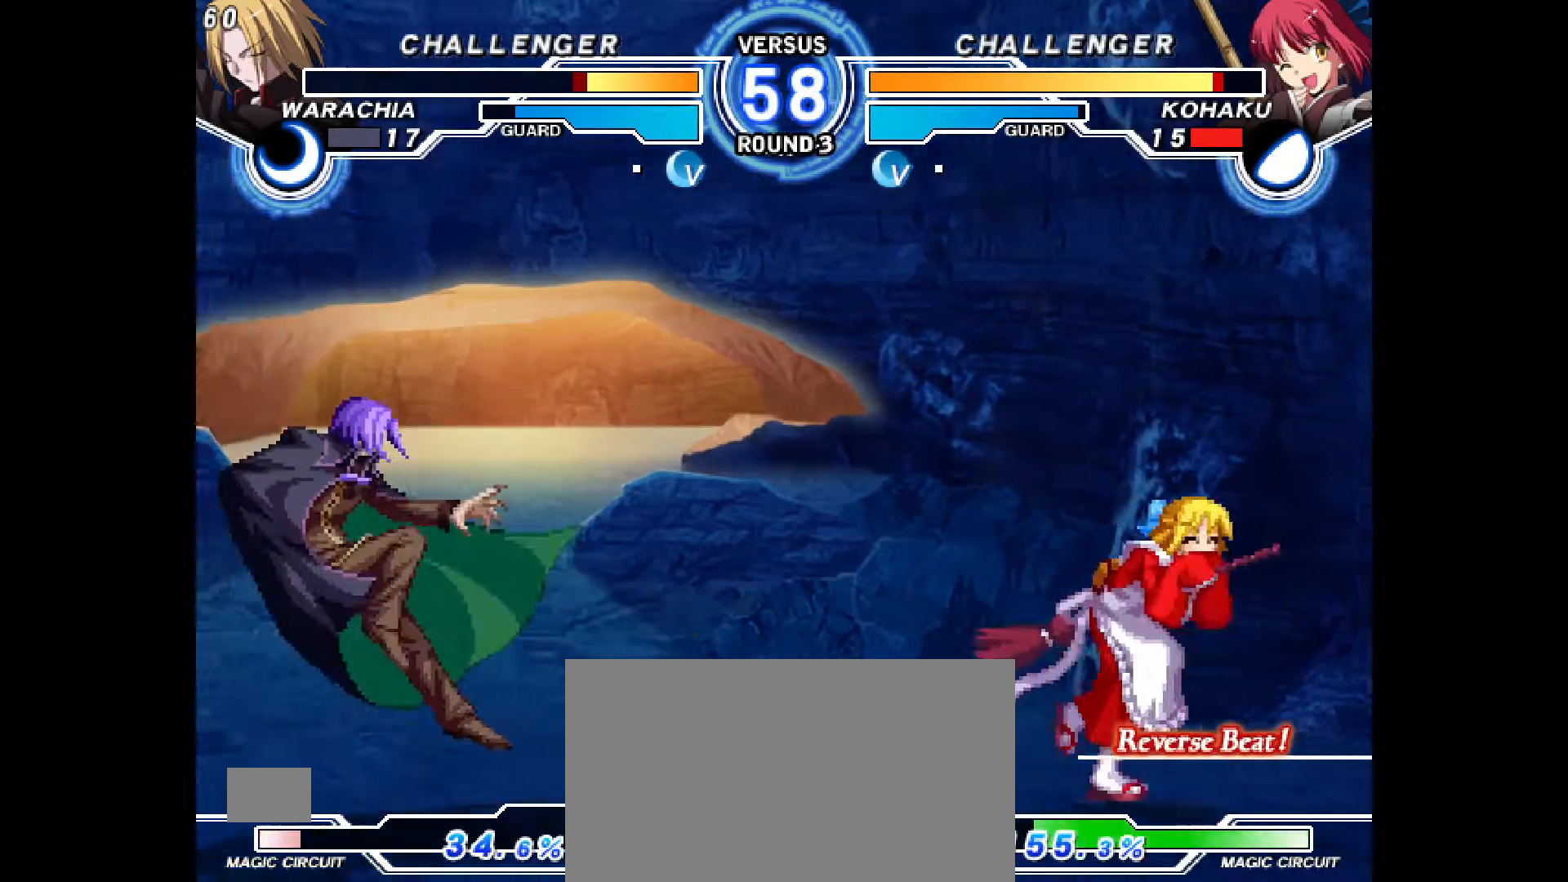
{"buttons": [], "events": [[33, "DPAD_DOWN", "down"], [100, "R2", "down"], [150, "R2", "up"], [267, "TRIANGLE", "down"], [283, "TRIANGLE", "up"], [350, "DPAD_DOWN", "up"], [383, "DPAD_RIGHT", "up"]]}
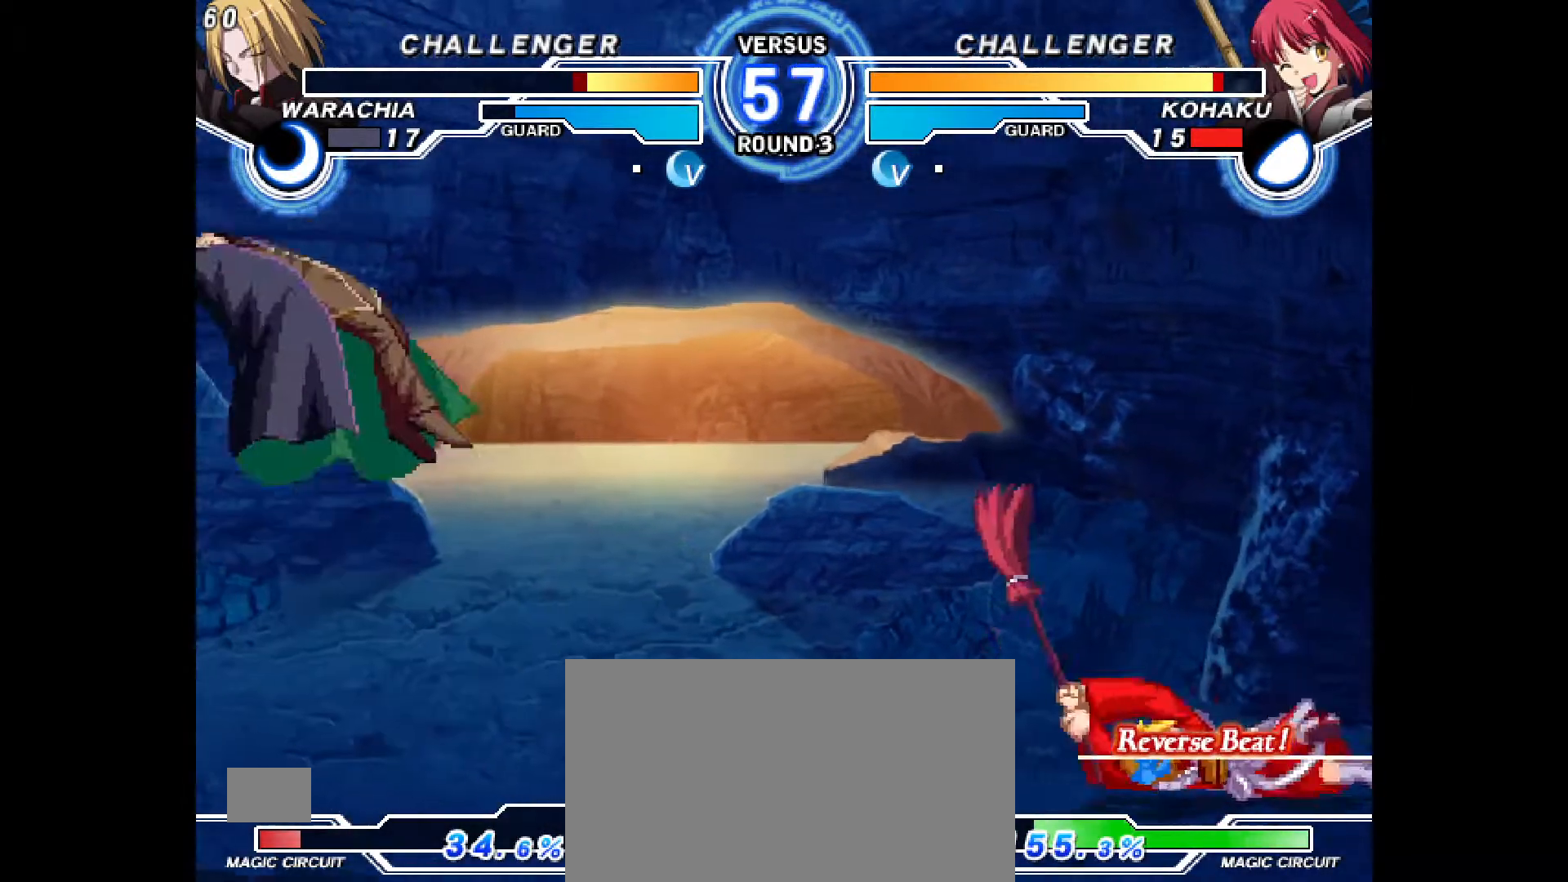
{"buttons": ["DPAD_RIGHT"], "events": [[267, "DPAD_RIGHT", "down"]]}
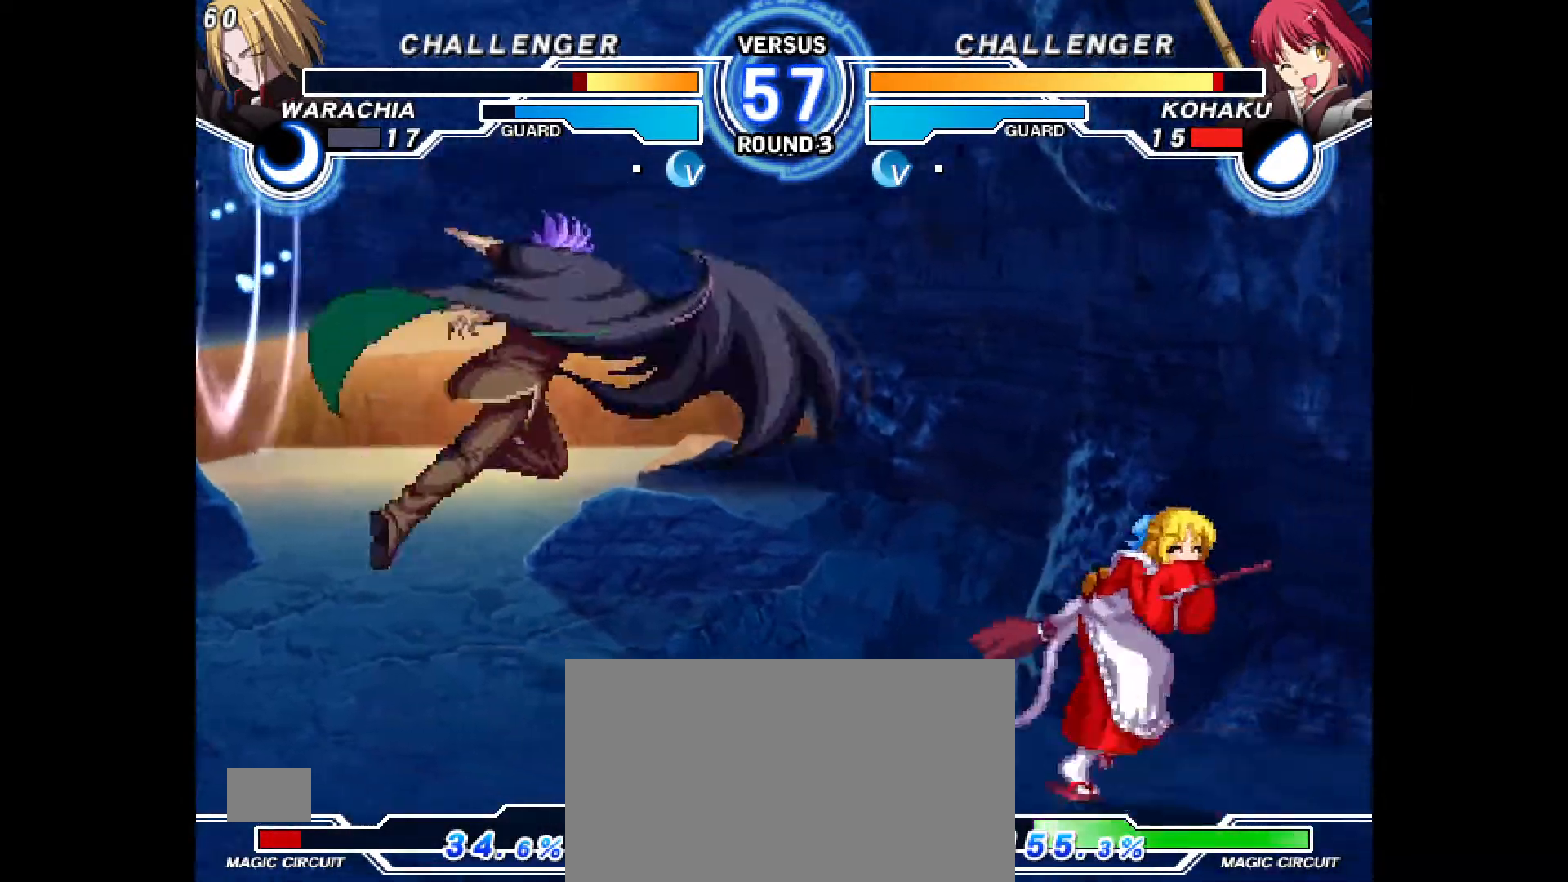
{"buttons": ["CIRCLE", "SQUARE", "DPAD_DOWN", "DPAD_RIGHT"], "events": [[133, "CIRCLE", "down"], [350, "R2", "down"], [367, "SQUARE", "down"], [417, "R2", "up"], [483, "DPAD_DOWN", "down"]]}